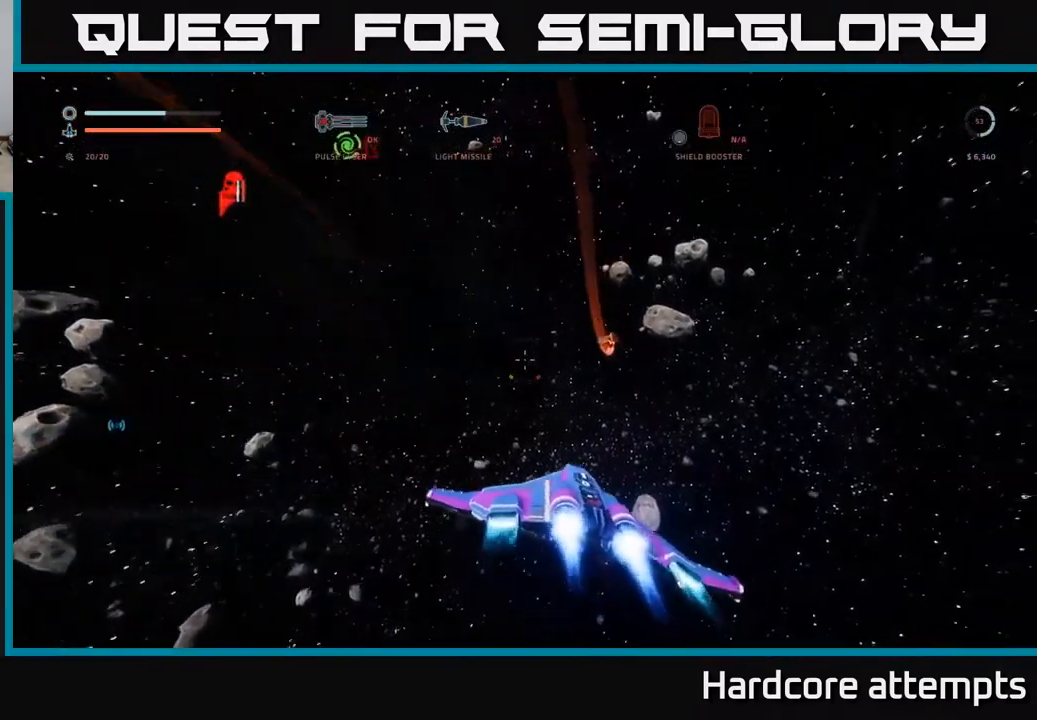
Gameplay with a controller (Xbox layout); each line is a JSON object with the inputs held at the frame after it. "events" lists button and stick changes between this image and that frame as [ms after this image, input, new state], when the widget could be followed in between.
{"buttons": ["A", "R2"], "left_stick": "down-right", "right_stick": "up-left", "events": [[83, "right_stick", "center"], [250, "R2", "down"], [283, "right_stick", "up"], [350, "R2", "up"], [350, "left_stick", "down-right"], [417, "right_stick", "up-left"], [450, "R2", "down"]]}
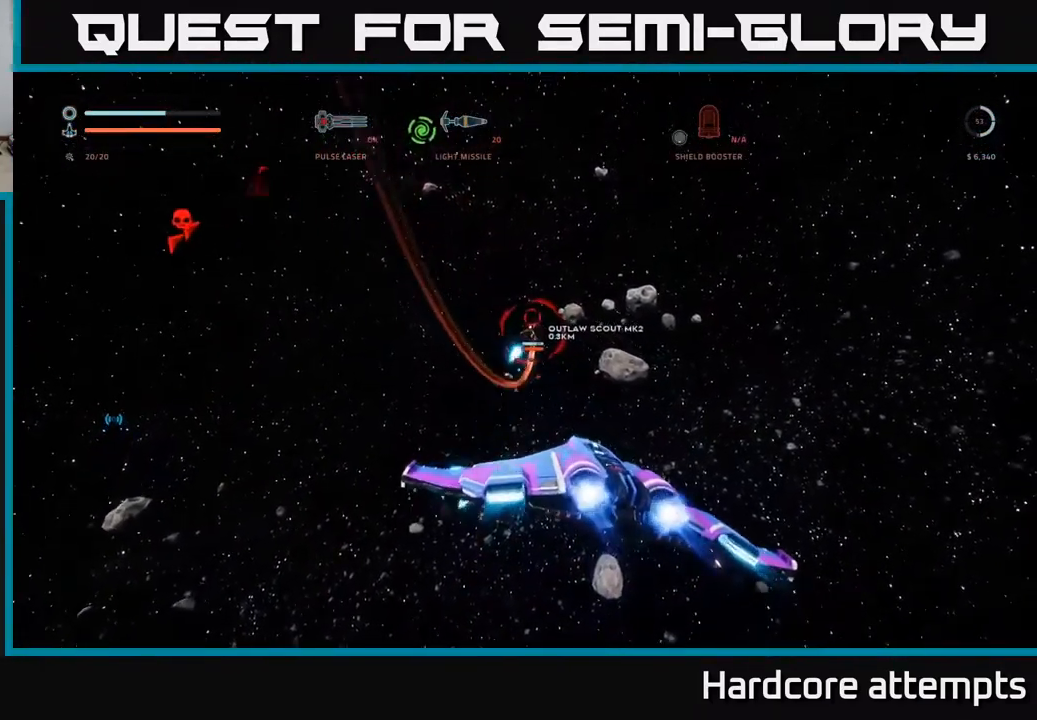
{"buttons": ["A", "R2"], "left_stick": "right", "right_stick": "center", "events": [[33, "R2", "up"], [83, "right_stick", "center"], [133, "R2", "down"], [183, "left_stick", "right"], [200, "R2", "up"], [283, "R2", "down"], [283, "right_stick", "left"], [350, "R2", "up"], [450, "R2", "down"], [467, "right_stick", "center"]]}
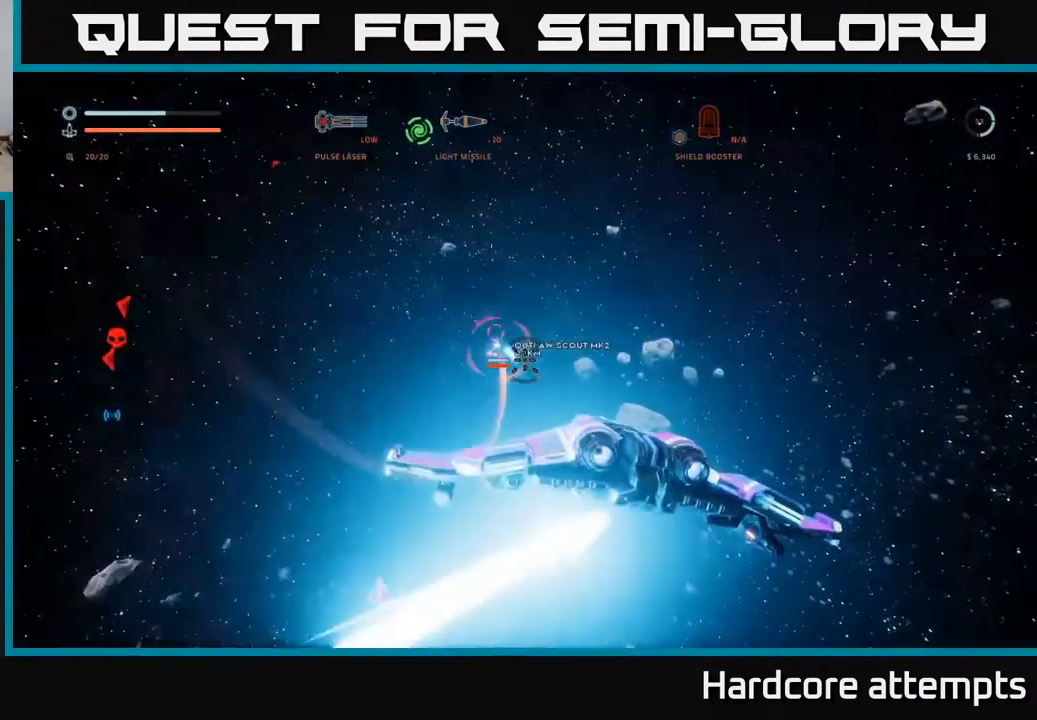
{"buttons": ["X", "L1"], "left_stick": "up-right", "right_stick": "left", "events": [[17, "A", "up"], [17, "R2", "up"], [67, "L1", "down"], [67, "left_stick", "up-right"], [83, "R2", "down"], [150, "X", "down"], [167, "R2", "up"], [183, "right_stick", "left"]]}
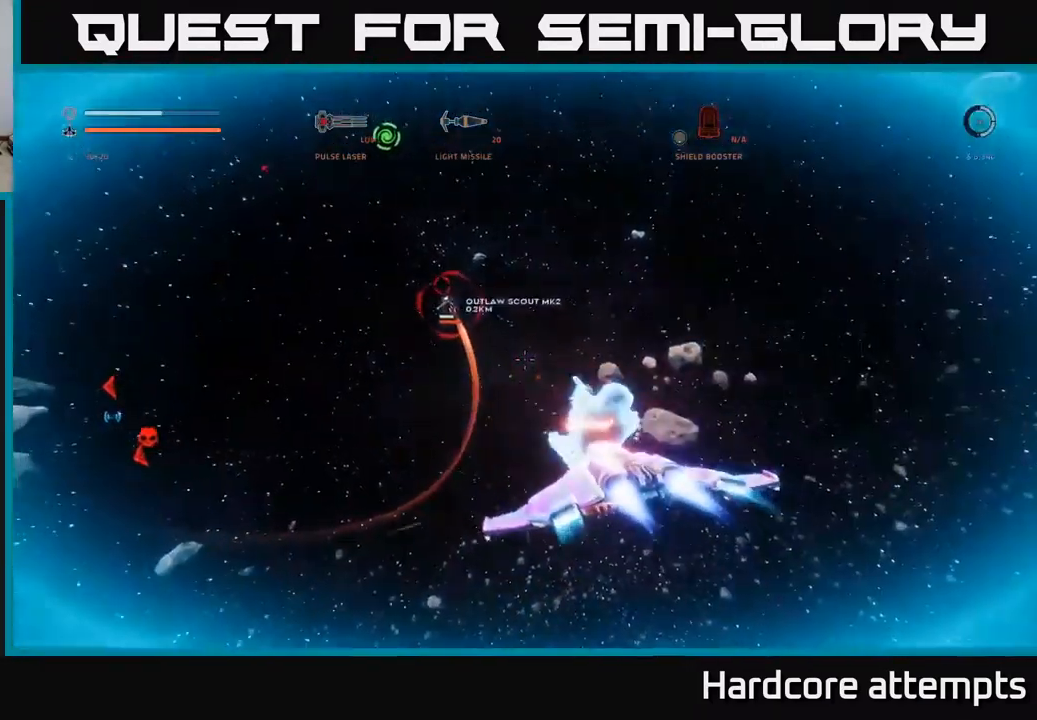
{"buttons": ["A"], "left_stick": "down-left", "right_stick": "up", "events": [[49, "L1", "up"], [149, "left_stick", "down-right"], [266, "X", "up"], [283, "left_stick", "down"], [349, "A", "down"], [349, "right_stick", "up-left"], [483, "right_stick", "up"], [499, "left_stick", "down-left"]]}
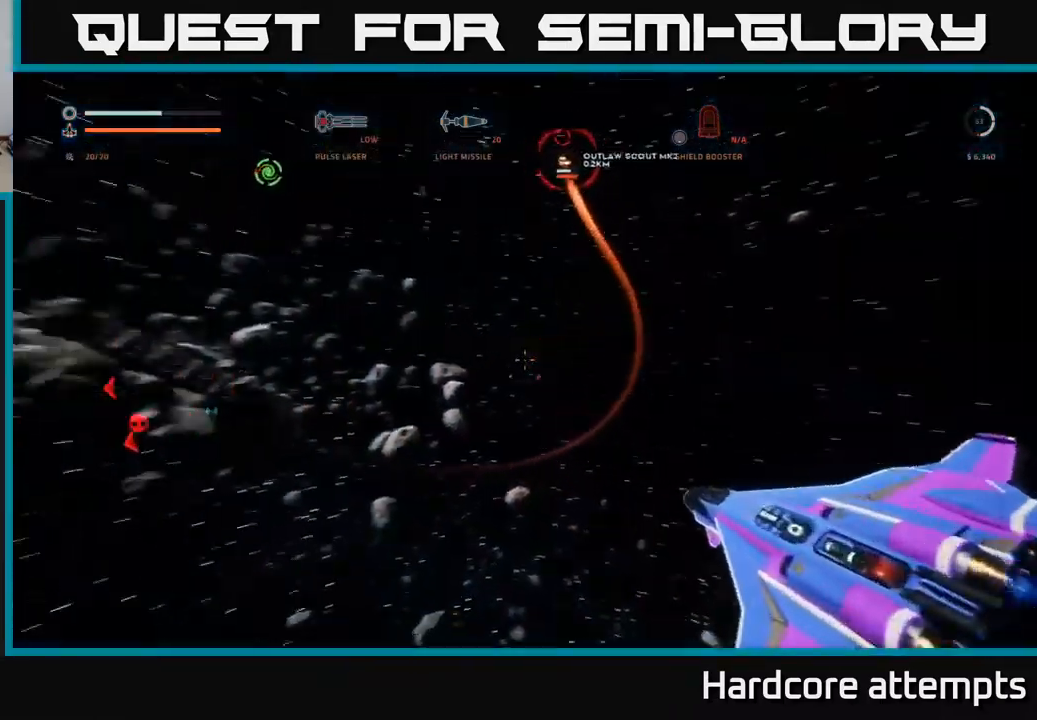
{"buttons": ["A", "R3"], "left_stick": "down-left", "right_stick": "center", "events": [[84, "right_stick", "center"], [300, "R3", "down"]]}
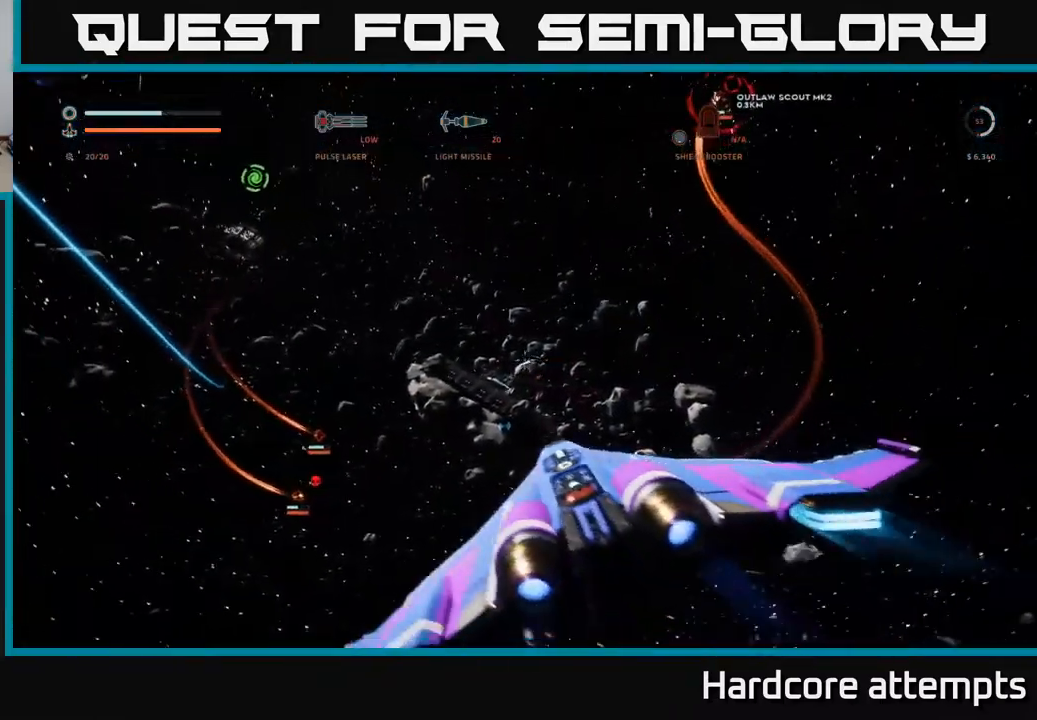
{"buttons": ["A"], "left_stick": "down-left", "right_stick": "up", "events": [[84, "R3", "up"], [117, "right_stick", "up-right"], [134, "left_stick", "down"], [267, "right_stick", "up"], [350, "left_stick", "down-left"]]}
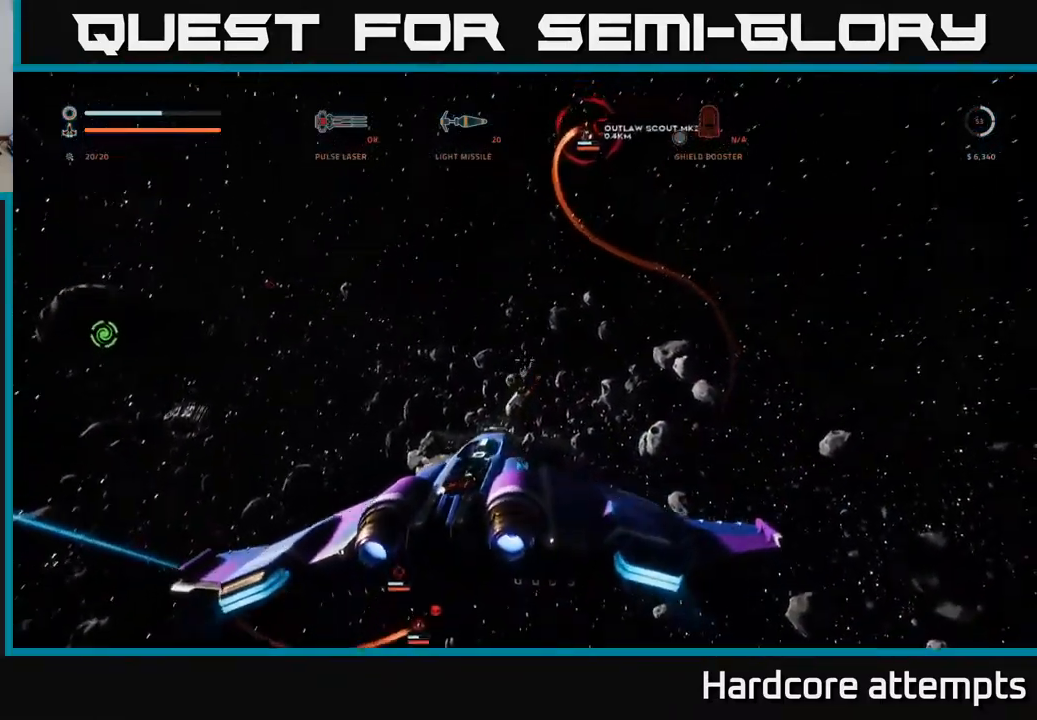
{"buttons": ["X"], "left_stick": "right", "right_stick": "down", "events": [[67, "left_stick", "center"], [117, "A", "up"], [117, "right_stick", "center"], [167, "left_stick", "down-right"], [300, "left_stick", "right"], [300, "right_stick", "down-right"], [384, "X", "down"], [434, "right_stick", "down"]]}
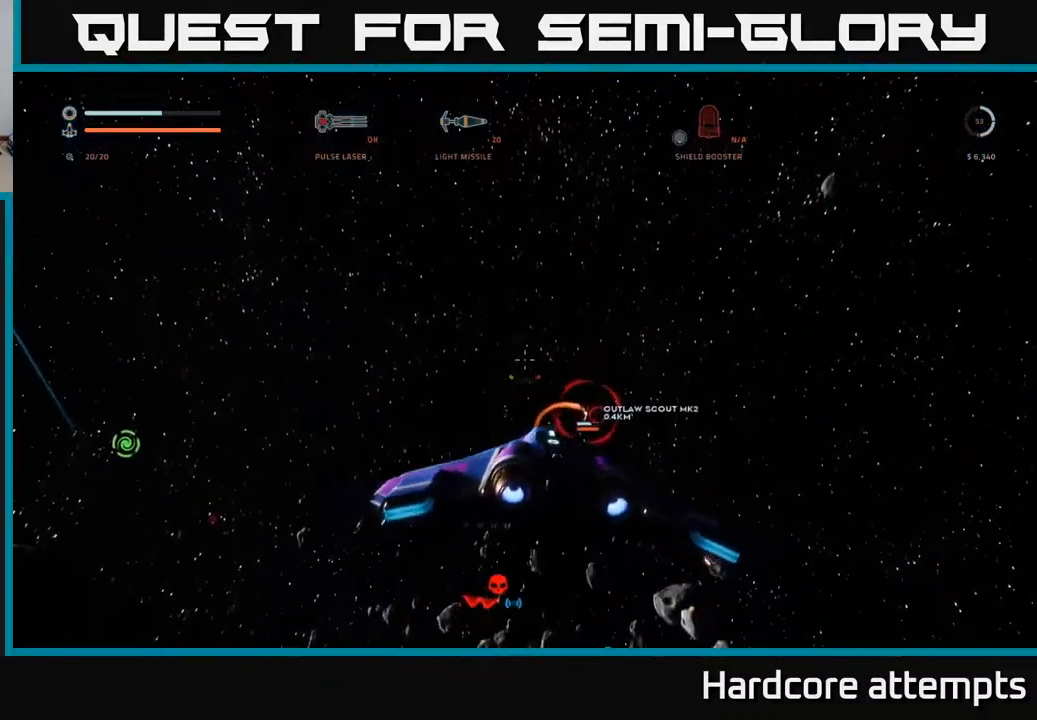
{"buttons": [], "left_stick": "right", "right_stick": "right", "events": [[167, "right_stick", "center"], [334, "X", "up"], [384, "right_stick", "right"]]}
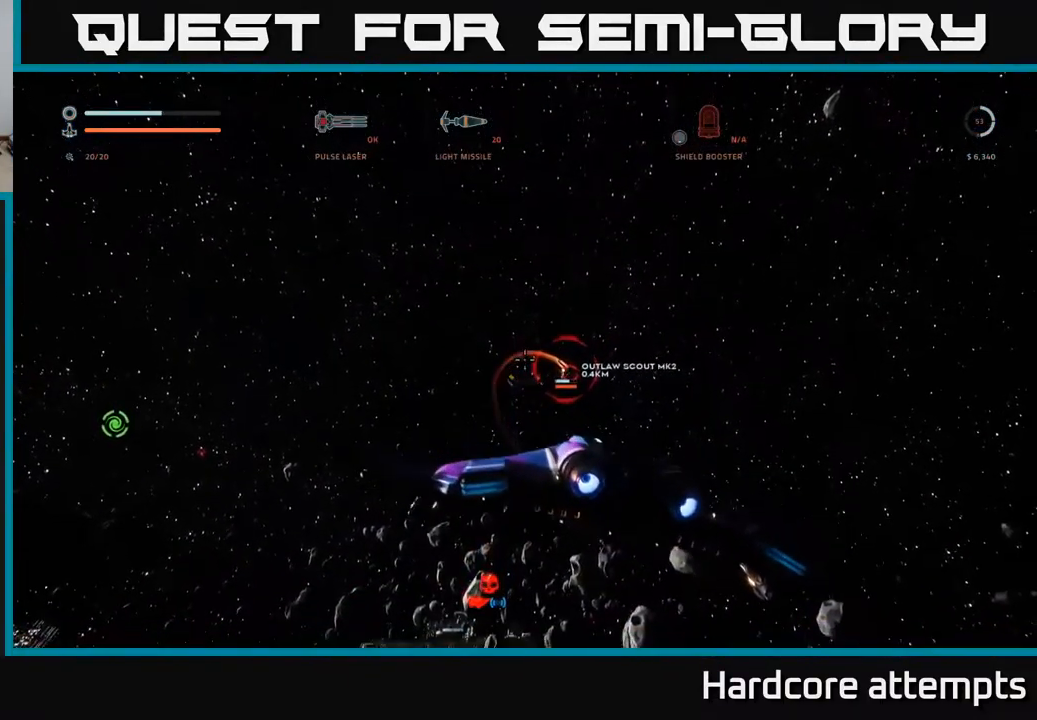
{"buttons": [], "left_stick": "up-left", "right_stick": "down-left", "events": [[100, "right_stick", "center"], [150, "left_stick", "up"], [200, "left_stick", "up-left"], [300, "left_stick", "left"], [350, "right_stick", "down-left"], [367, "R2", "down"], [417, "left_stick", "up-left"], [467, "R2", "up"]]}
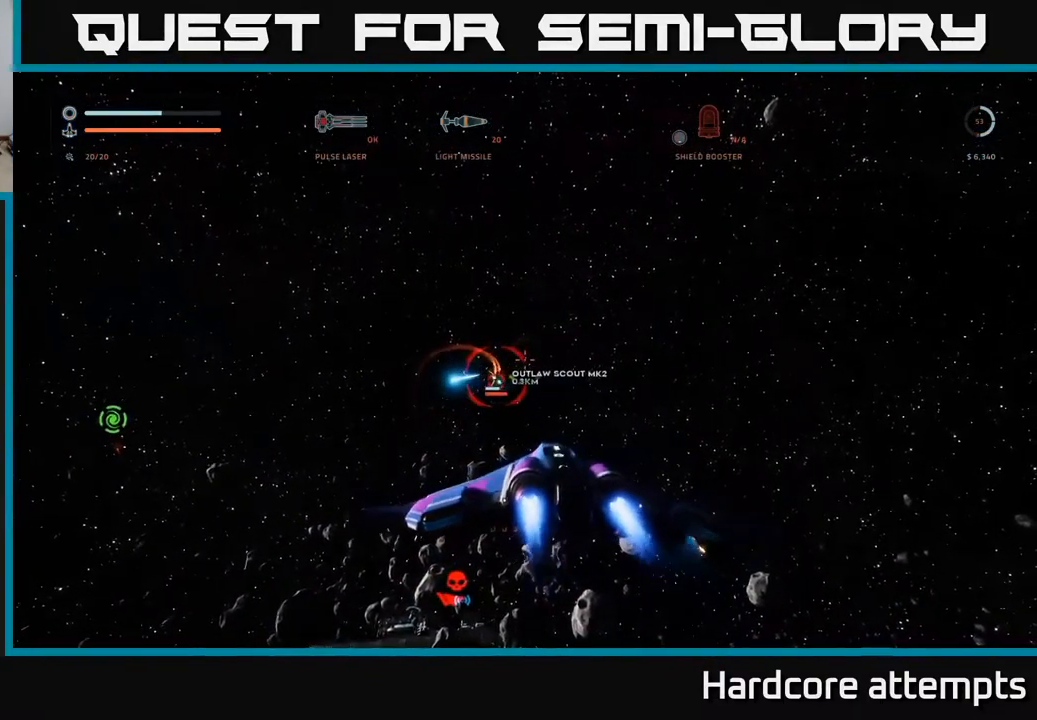
{"buttons": ["X"], "left_stick": "up-left", "right_stick": "center", "events": [[34, "right_stick", "center"], [134, "X", "down"], [167, "R2", "down"], [284, "R2", "up"], [284, "right_stick", "down"], [384, "right_stick", "center"], [400, "R2", "down"], [417, "R2", "up"]]}
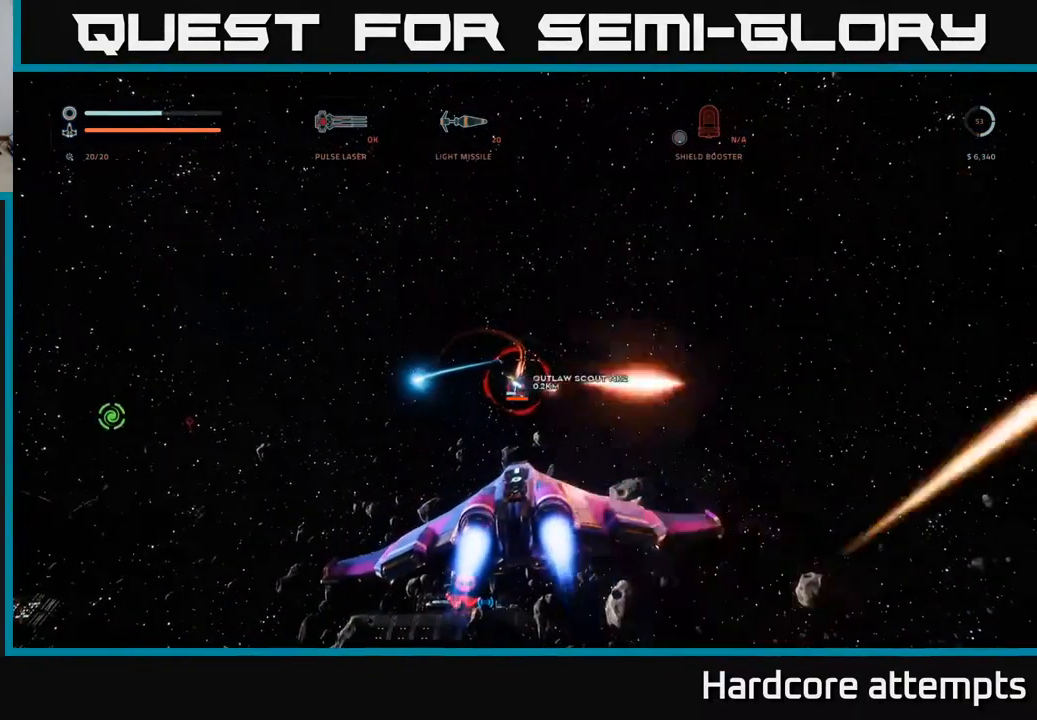
{"buttons": ["X", "L1", "R2"], "left_stick": "up-right", "right_stick": "left", "events": [[17, "R2", "down"], [67, "R2", "up"], [67, "left_stick", "up"], [167, "R2", "down"], [200, "left_stick", "up-right"], [250, "R2", "up"], [300, "right_stick", "left"], [334, "L1", "down"], [334, "R2", "down"], [400, "R2", "up"], [484, "R2", "down"]]}
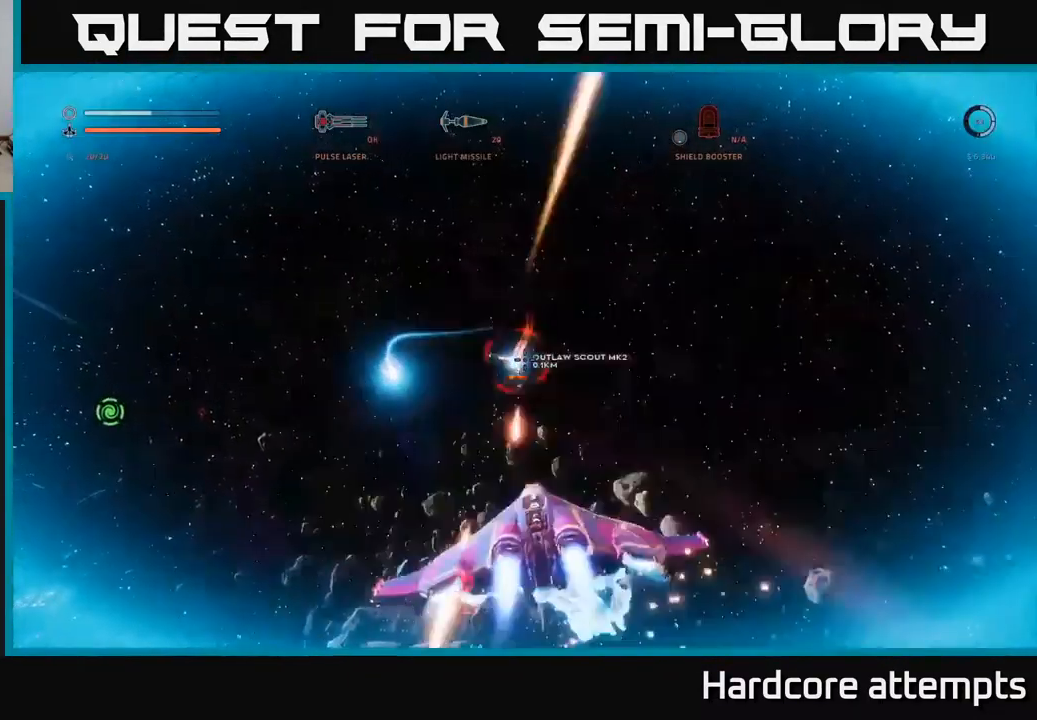
{"buttons": ["A"], "left_stick": "down-right", "right_stick": "up-left", "events": [[17, "right_stick", "up-left"], [134, "left_stick", "right"], [167, "X", "up"], [234, "R2", "up"], [267, "L1", "up"], [334, "left_stick", "down-right"], [400, "A", "down"]]}
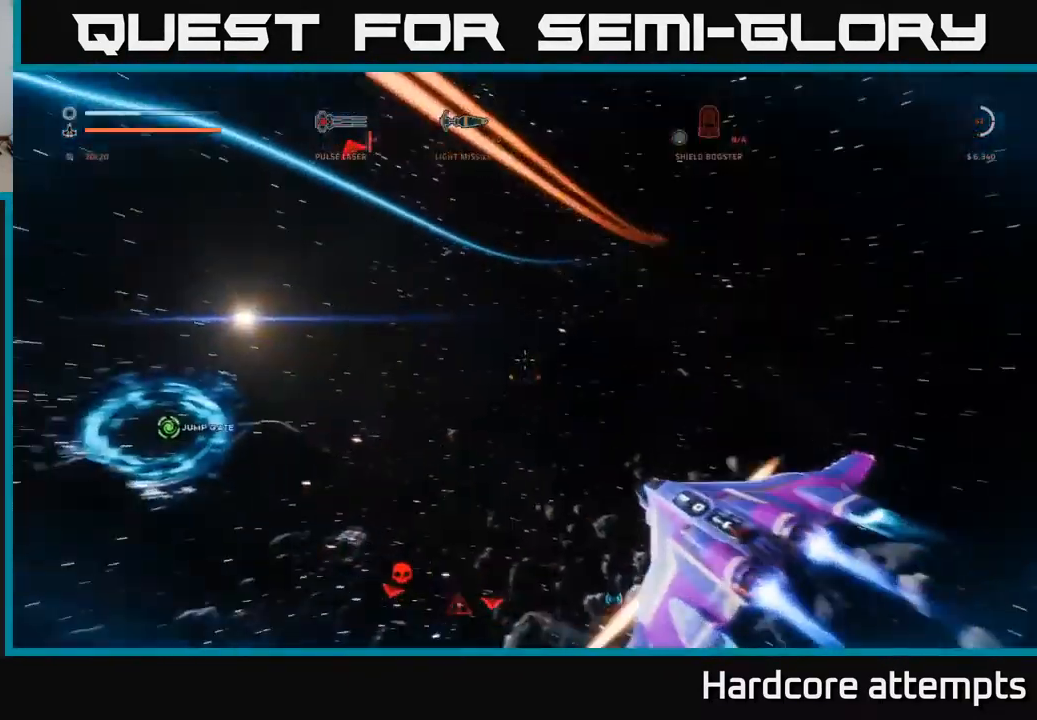
{"buttons": ["A", "B"], "left_stick": "down-left", "right_stick": "up-left", "events": [[217, "left_stick", "down"], [400, "left_stick", "down-left"], [500, "B", "down"]]}
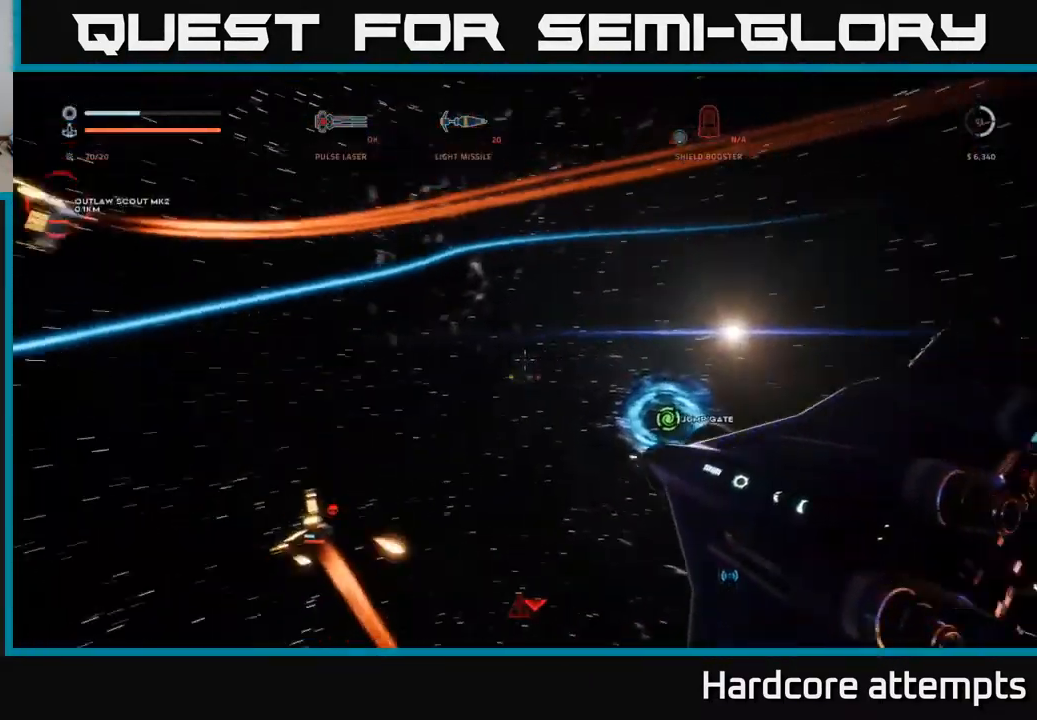
{"buttons": ["X"], "left_stick": "left", "right_stick": "up", "events": [[50, "A", "up"], [50, "B", "up"], [50, "right_stick", "center"], [101, "left_stick", "left"], [101, "right_stick", "down"], [234, "right_stick", "left"], [367, "X", "down"], [367, "right_stick", "up"]]}
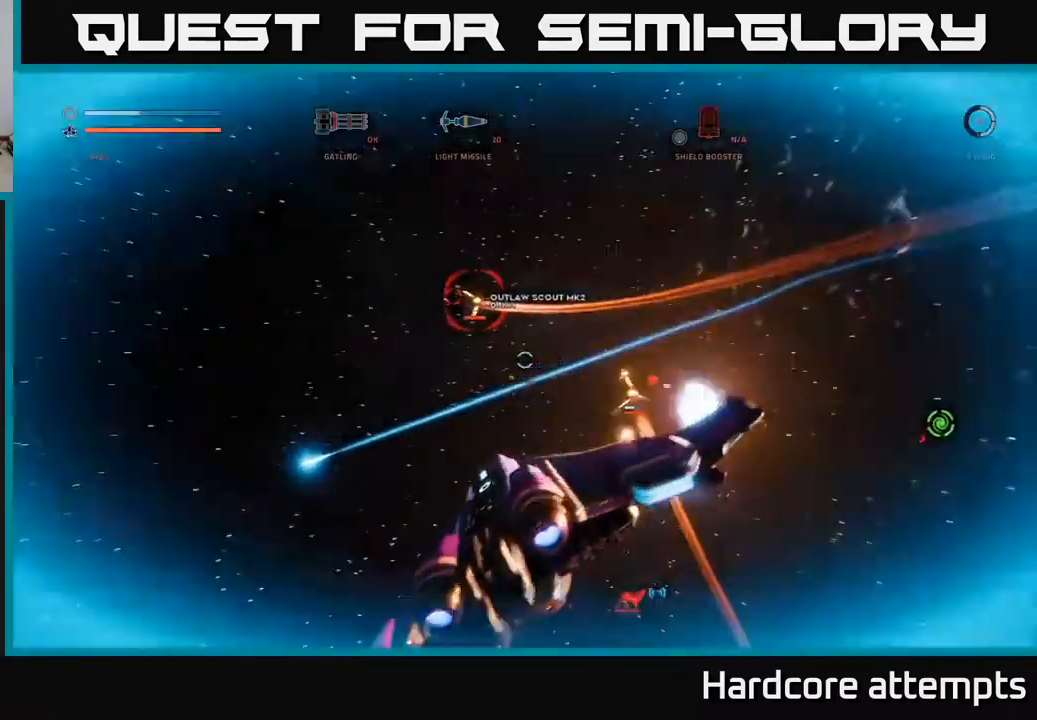
{"buttons": ["X"], "left_stick": "up-left", "right_stick": "center", "events": [[16, "L2", "down"], [16, "X", "up"], [100, "L2", "up"], [116, "right_stick", "right"], [300, "X", "down"], [316, "right_stick", "center"], [433, "left_stick", "up-left"]]}
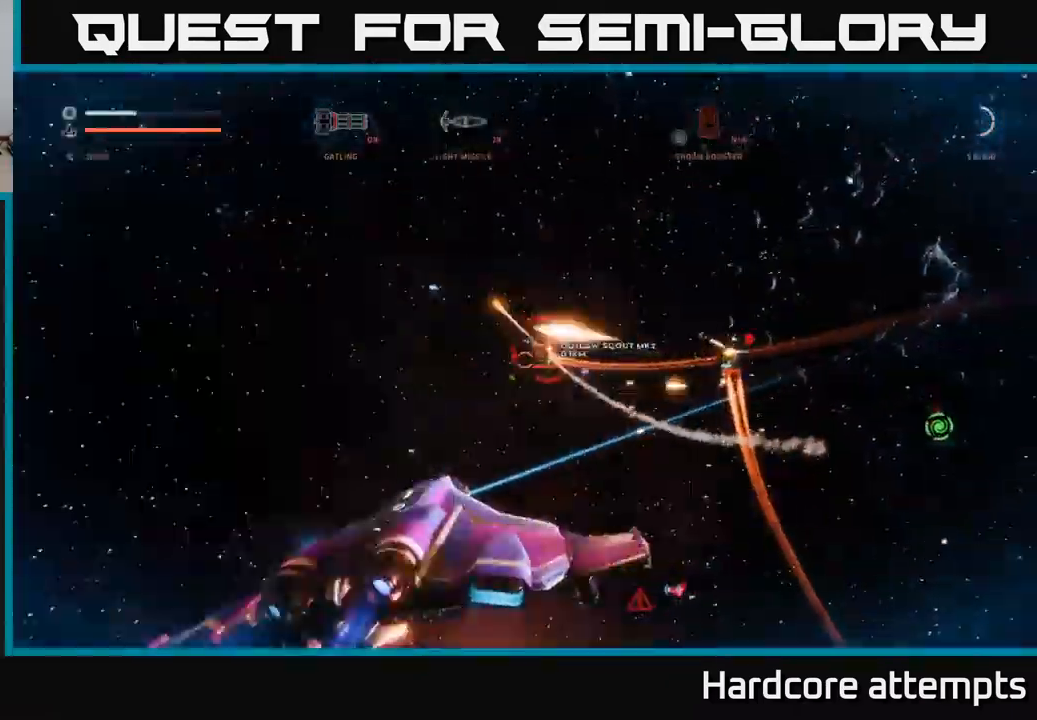
{"buttons": [], "left_stick": "down-left", "right_stick": "up-right", "events": [[50, "right_stick", "up-right"], [200, "R2", "down"], [350, "left_stick", "down-left"], [383, "X", "up"], [466, "R2", "up"]]}
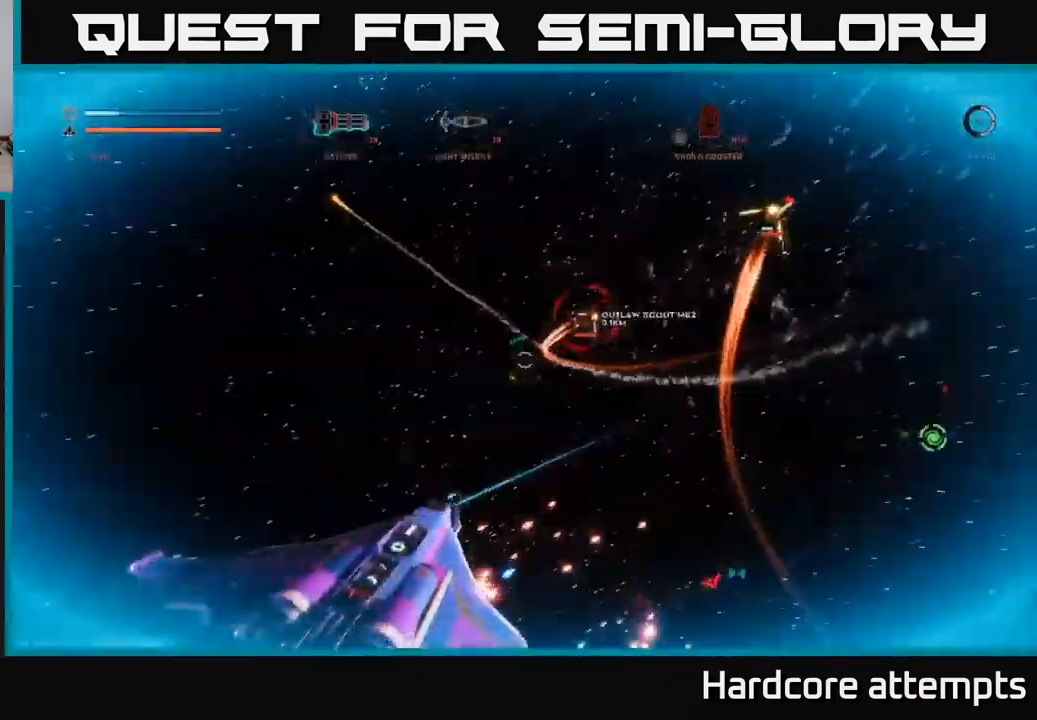
{"buttons": ["A", "R2"], "left_stick": "down", "right_stick": "right", "events": [[33, "A", "down"], [33, "right_stick", "right"], [83, "left_stick", "down"], [150, "right_stick", "center"], [166, "R2", "down"], [316, "right_stick", "right"]]}
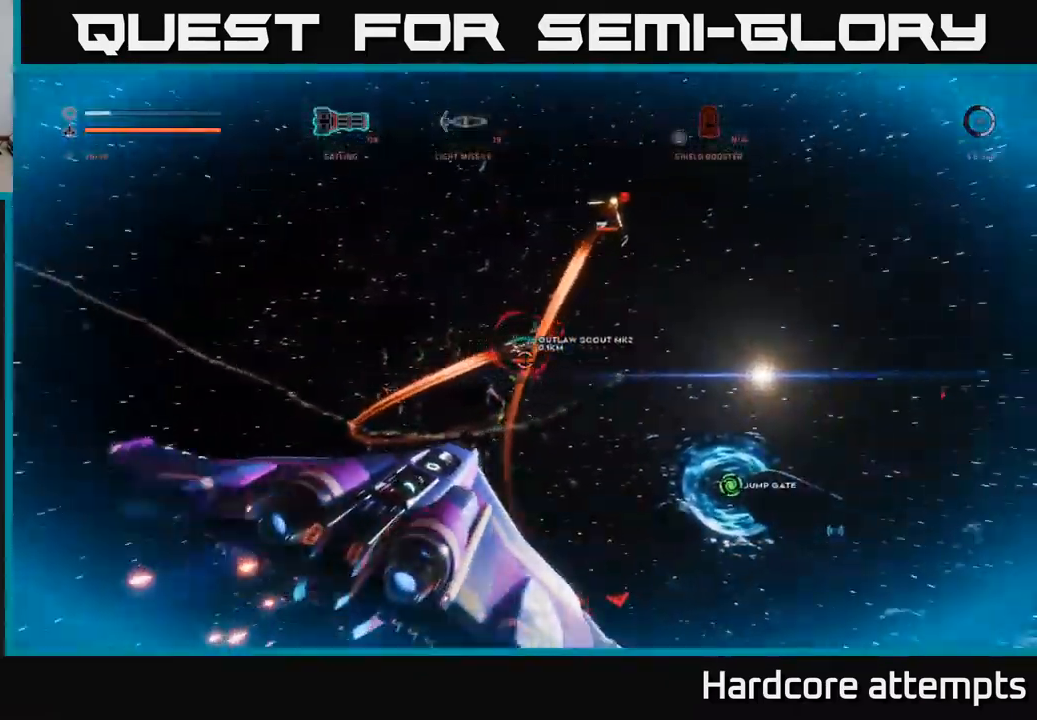
{"buttons": ["X", "R2"], "left_stick": "right", "right_stick": "right", "events": [[16, "left_stick", "down-right"], [33, "right_stick", "up-right"], [133, "left_stick", "right"], [200, "right_stick", "center"], [333, "A", "up"], [350, "right_stick", "down-left"], [366, "X", "down"], [500, "right_stick", "right"]]}
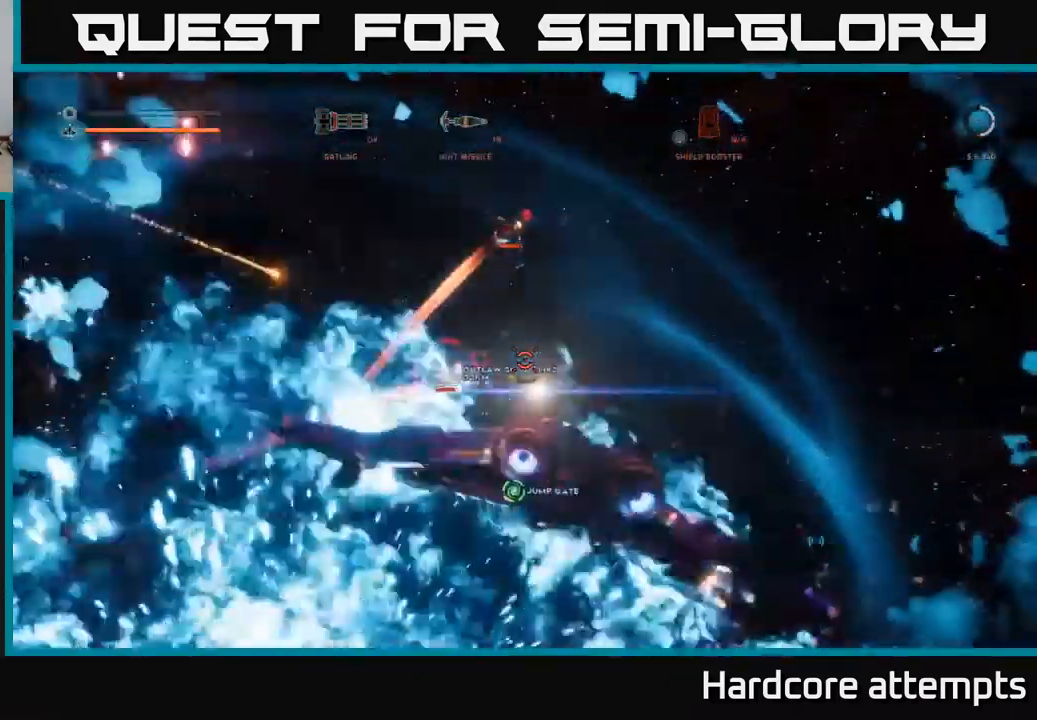
{"buttons": ["X", "R2"], "left_stick": "up-right", "right_stick": "up", "events": [[16, "right_stick", "center"], [33, "left_stick", "up-right"], [166, "right_stick", "left"], [283, "right_stick", "up"]]}
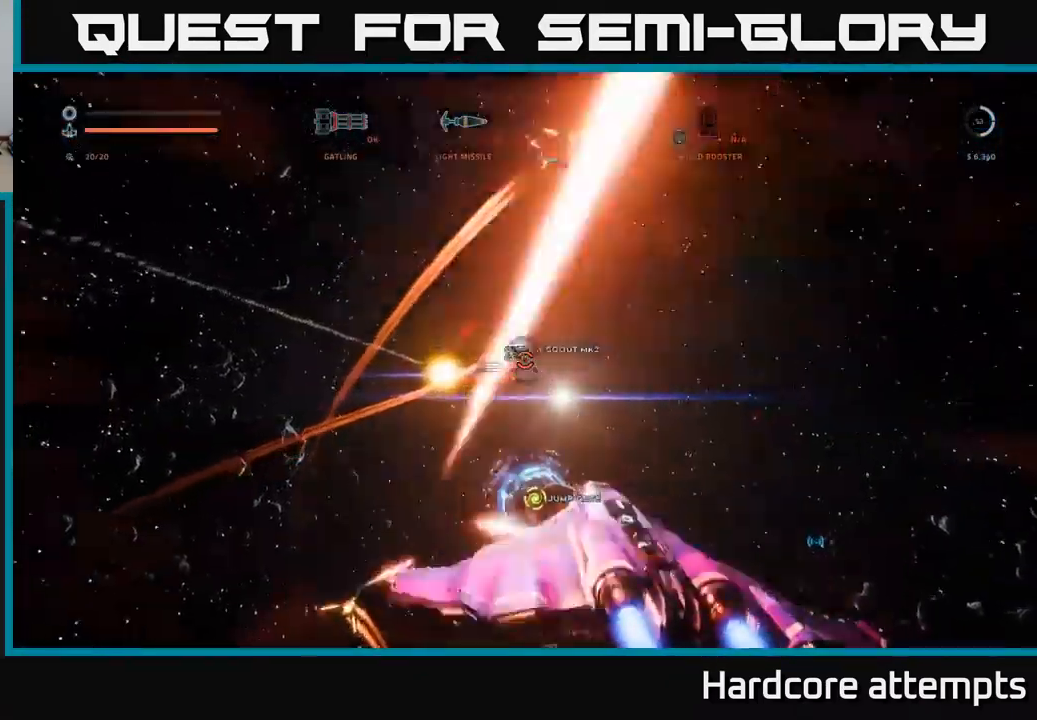
{"buttons": ["L1"], "left_stick": "up", "right_stick": "center", "events": [[16, "R2", "up"], [66, "left_stick", "up-left"], [83, "L2", "down"], [100, "right_stick", "center"], [133, "X", "up"], [150, "L2", "up"], [166, "right_stick", "down"], [283, "left_stick", "up"], [316, "right_stick", "center"], [383, "L1", "down"]]}
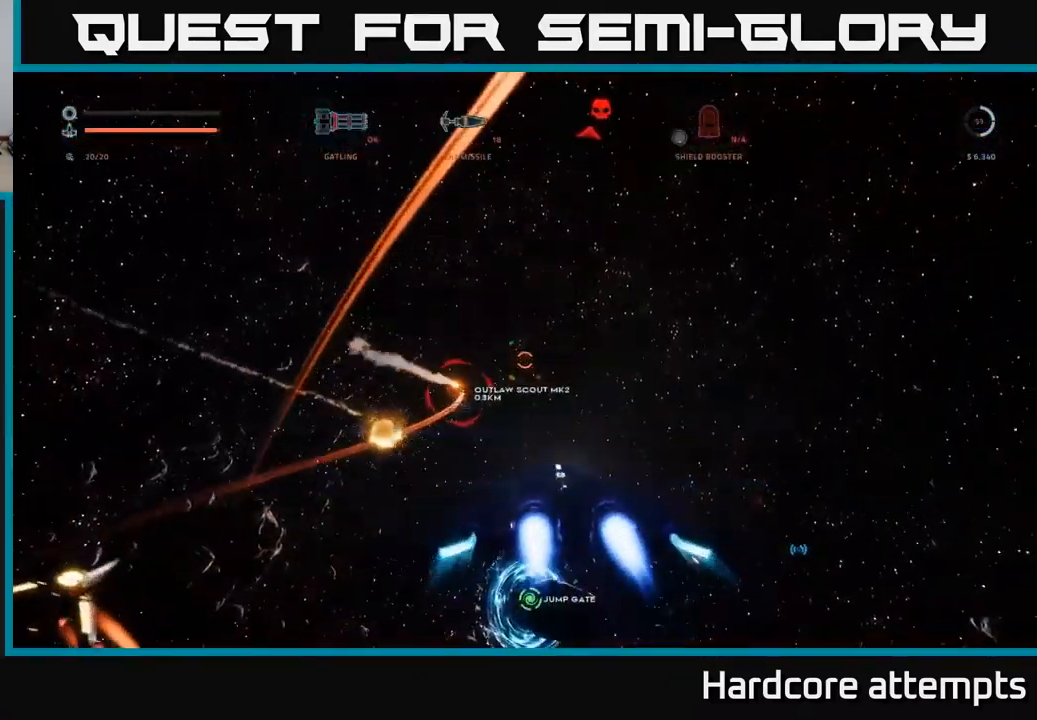
{"buttons": ["L1"], "left_stick": "up", "right_stick": "left", "events": [[50, "right_stick", "left"], [266, "right_stick", "center"], [366, "right_stick", "left"]]}
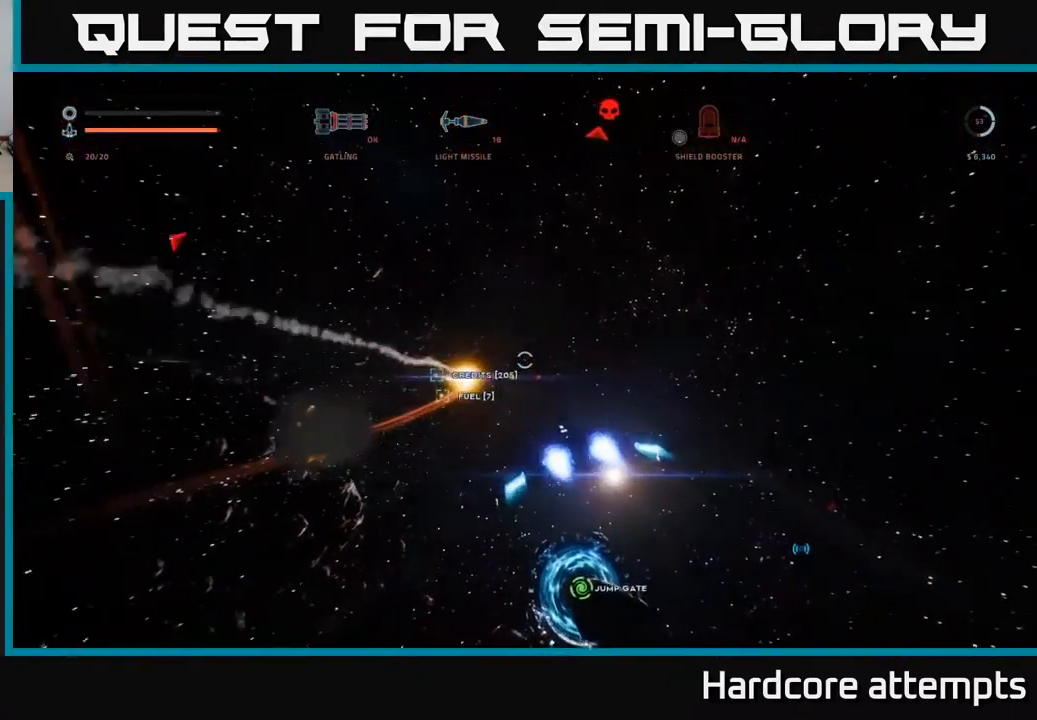
{"buttons": ["X"], "left_stick": "up", "right_stick": "left"}
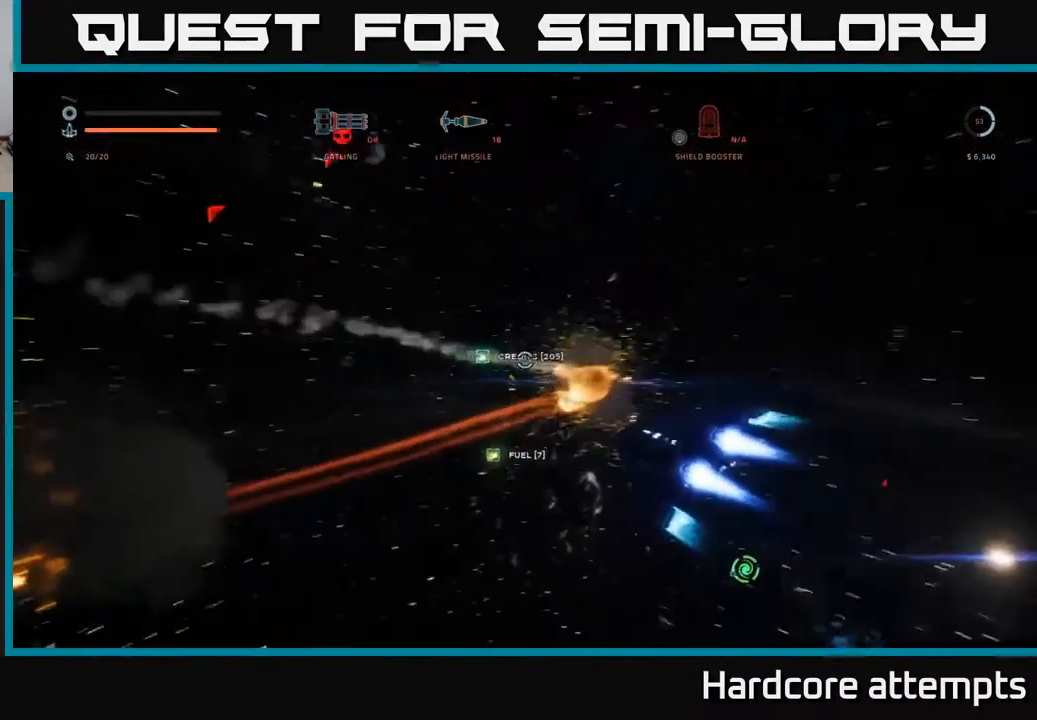
{"buttons": ["X"], "left_stick": "up", "right_stick": "left", "events": []}
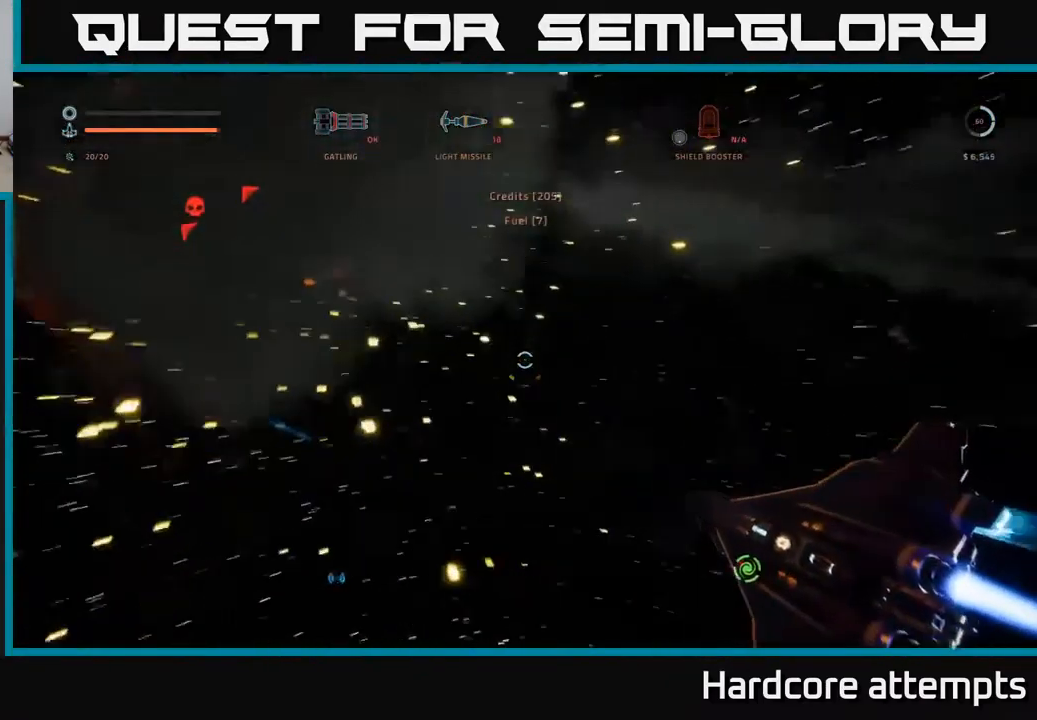
{"buttons": ["R1", "L3"], "left_stick": "right", "right_stick": "center", "events": [[50, "left_stick", "right"], [116, "X", "up"], [167, "L3", "down"], [333, "right_stick", "center"], [417, "R1", "down"]]}
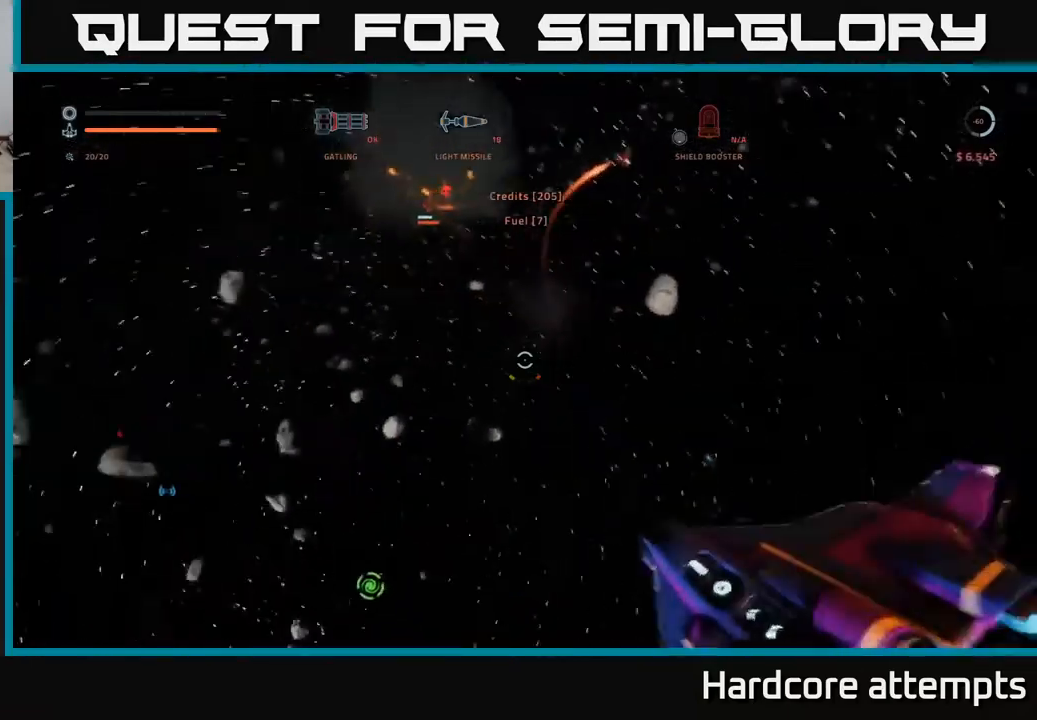
{"buttons": [], "left_stick": "right", "right_stick": "right", "events": [[17, "R1", "up"], [83, "right_stick", "up"], [150, "L3", "up"], [217, "right_stick", "up-right"], [317, "right_stick", "right"]]}
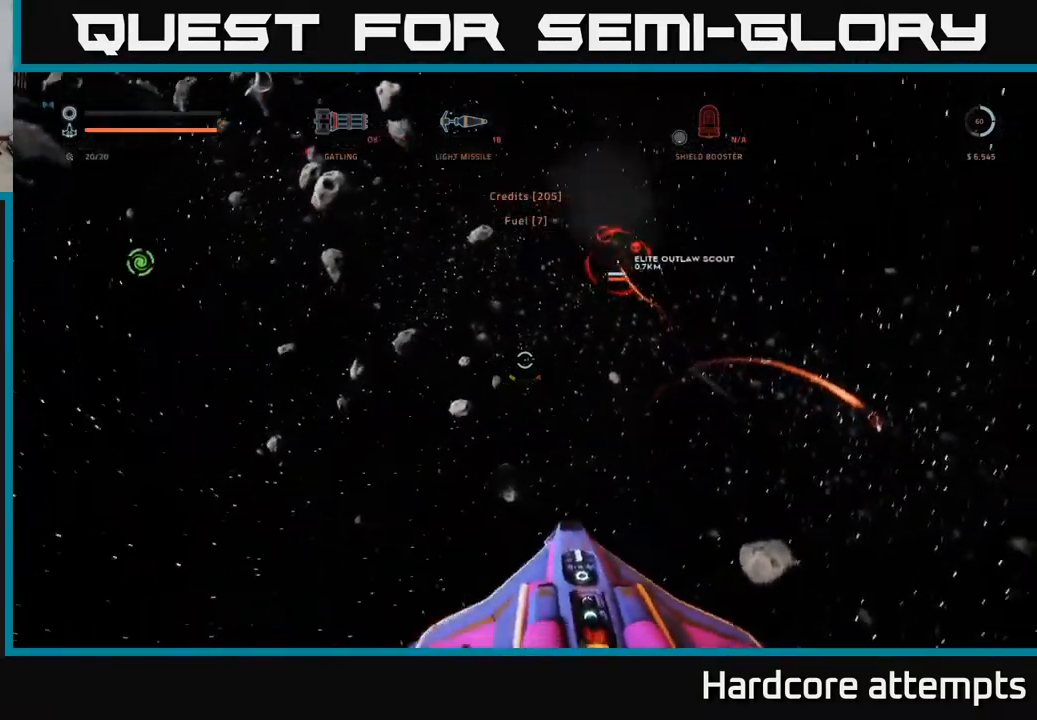
{"buttons": [], "left_stick": "left", "right_stick": "center", "events": [[83, "right_stick", "down-right"], [400, "R1", "down"], [400, "right_stick", "center"], [417, "left_stick", "up-left"], [483, "left_stick", "left"], [500, "R1", "up"]]}
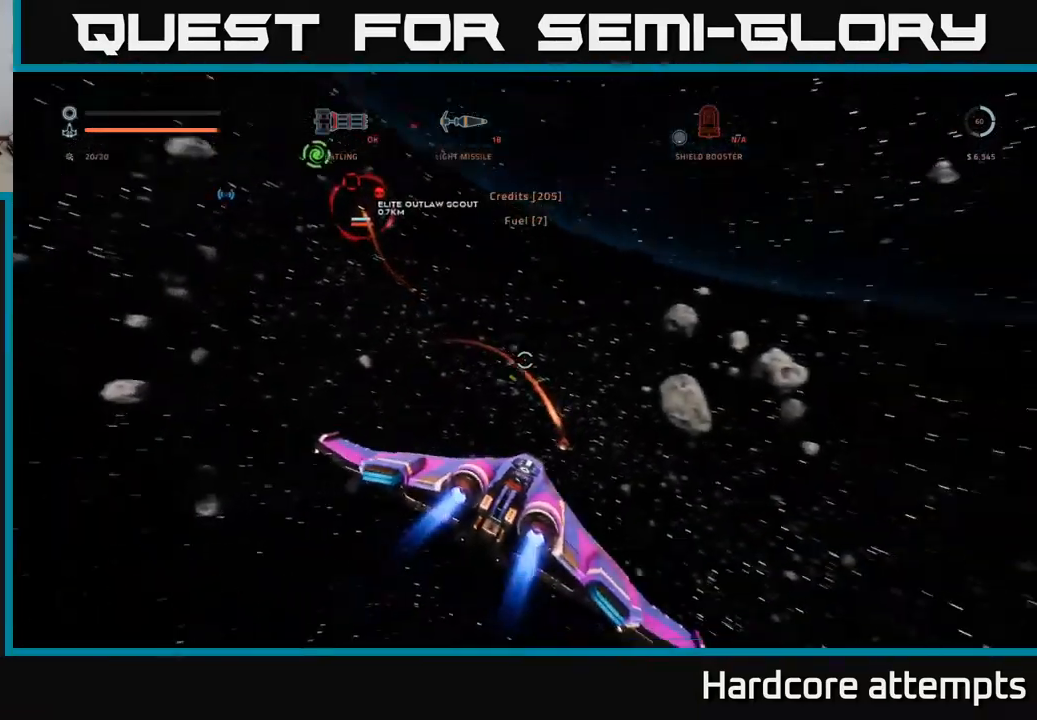
{"buttons": ["B", "X"], "left_stick": "up-left", "right_stick": "center", "events": [[17, "right_stick", "down-left"], [150, "left_stick", "up-left"], [433, "X", "down"], [450, "right_stick", "center"], [467, "B", "down"]]}
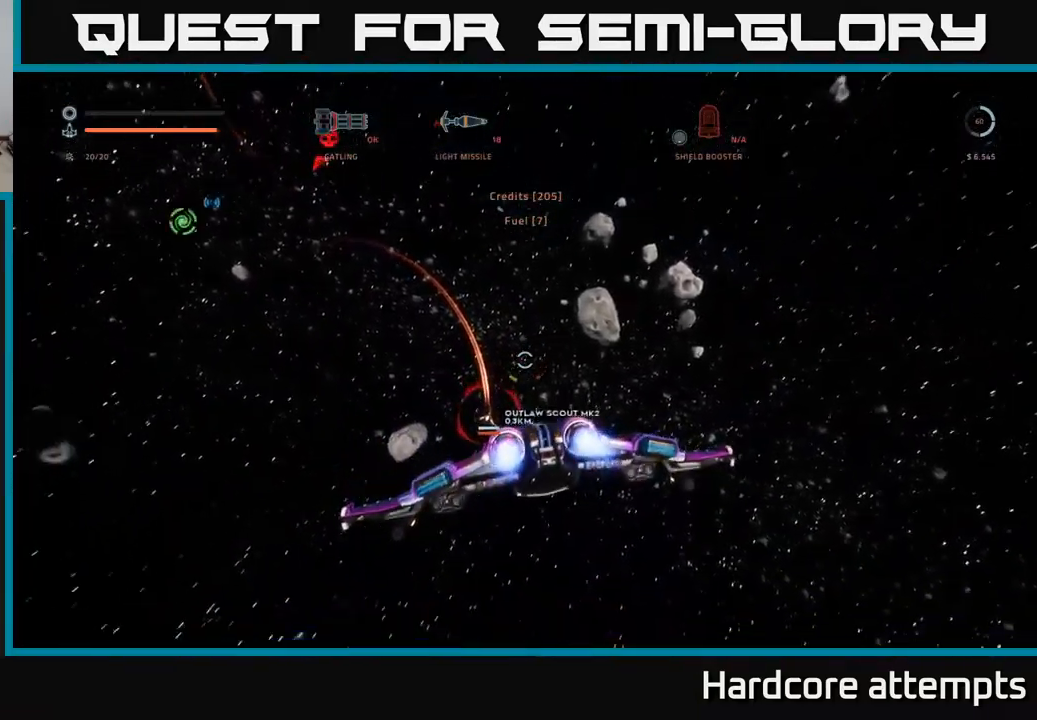
{"buttons": ["X", "R2"], "left_stick": "right", "right_stick": "down-left", "events": [[33, "B", "up"], [67, "left_stick", "up"], [167, "right_stick", "down-right"], [267, "left_stick", "right"], [267, "right_stick", "center"], [317, "R2", "down"], [400, "R2", "up"], [483, "right_stick", "down-left"], [500, "R2", "down"]]}
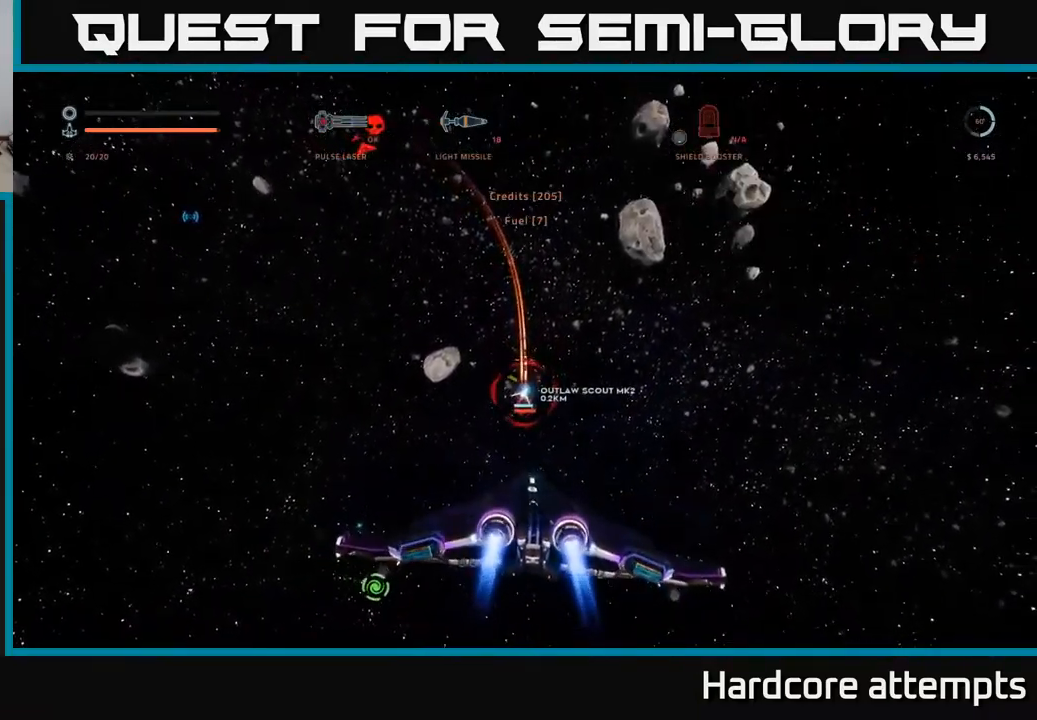
{"buttons": ["A", "R2"], "left_stick": "down-right", "right_stick": "down-left", "events": [[17, "X", "up"], [67, "R2", "up"], [117, "A", "down"], [117, "right_stick", "center"], [150, "R2", "down"], [217, "R2", "up"], [283, "left_stick", "down"], [300, "R2", "down"], [400, "R2", "up"], [433, "right_stick", "down-left"], [450, "left_stick", "down-right"], [483, "R2", "down"]]}
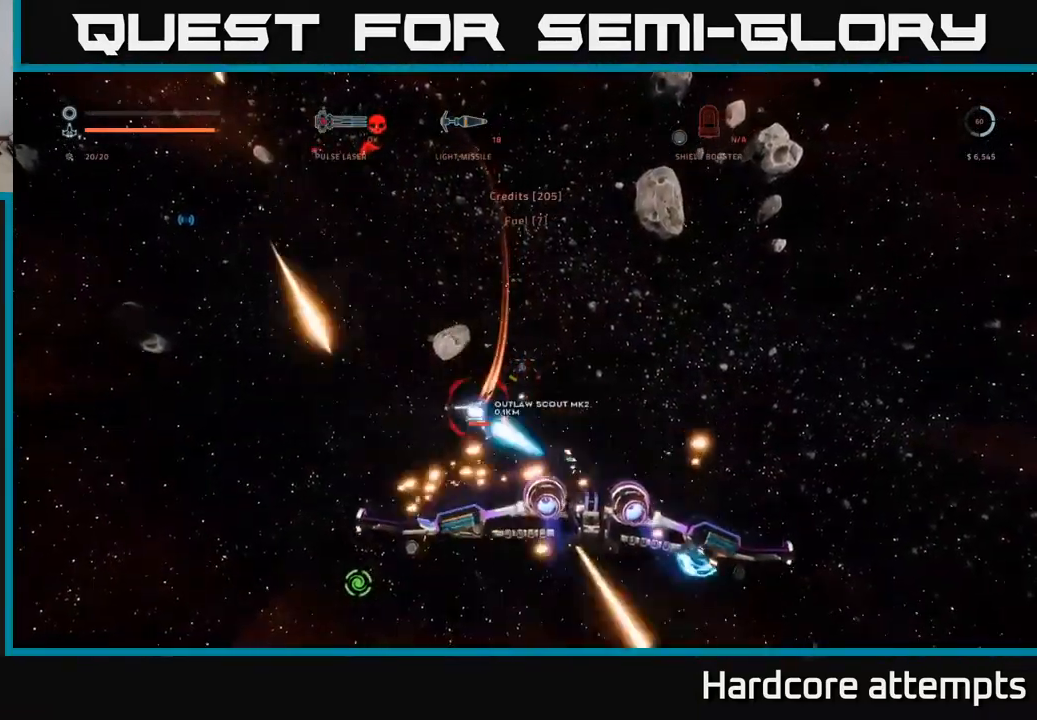
{"buttons": ["X", "L3"], "left_stick": "down-right", "right_stick": "left", "events": [[167, "left_stick", "right"], [233, "R2", "up"], [267, "L3", "down"], [283, "A", "up"], [367, "X", "down"], [400, "left_stick", "down-right"], [483, "right_stick", "left"]]}